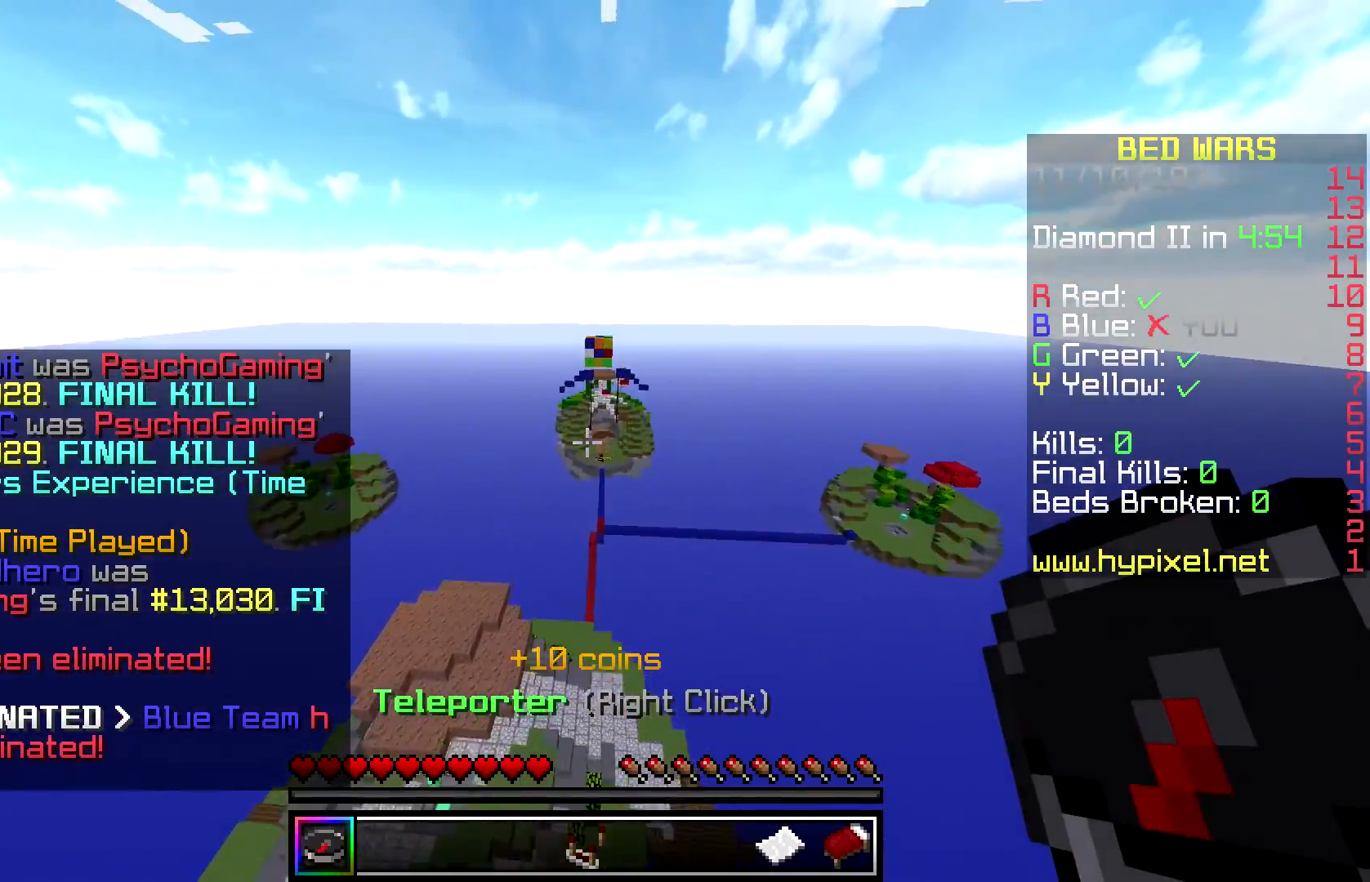
Gameplay with keyboard and mouse; each line is a JSON object with the keys and mouse buttons held at the frame after it. "events" lists presses ("down") and releases ("up") of "a", "d", "s", "space", "w", "mouse_left" and "mouse_right" between this image and that frame as [ms after this image, input, new state], when the widget could be followed in between. "mouse_left", "mouse_right" = the "left", "right" buttons of the "mouse" list. No other keys are recorded. Fast repeated clicks can show as one long hold. Mouse movement is not recorded.
{"keys": ["w"], "mouse": [], "events": [[50, "space", "up"], [100, "space", "down"], [467, "space", "up"]]}
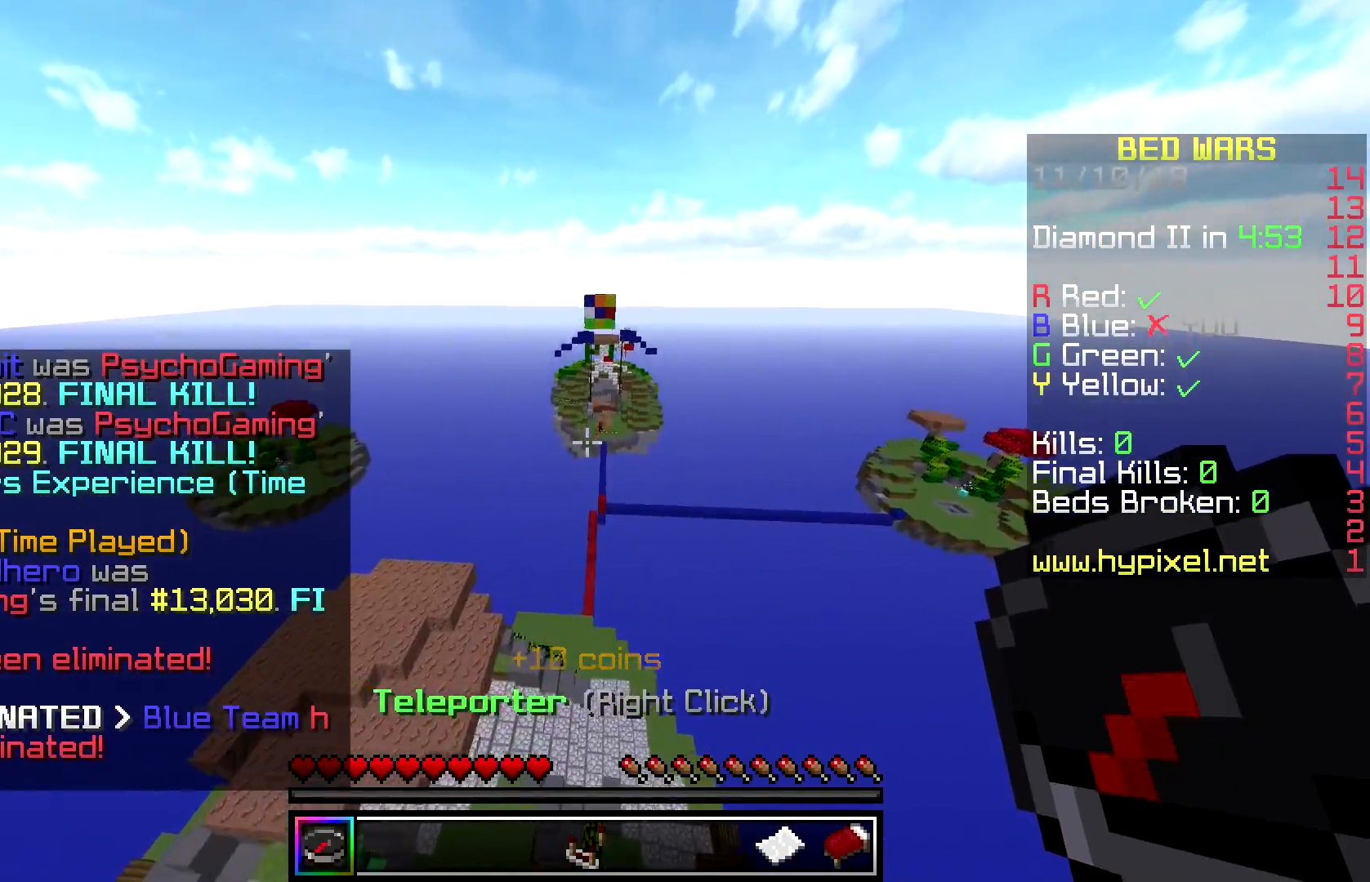
{"keys": ["space", "w"], "mouse": [], "events": [[17, "space", "down"], [183, "space", "up"], [233, "space", "down"], [350, "space", "up"], [383, "space", "down"]]}
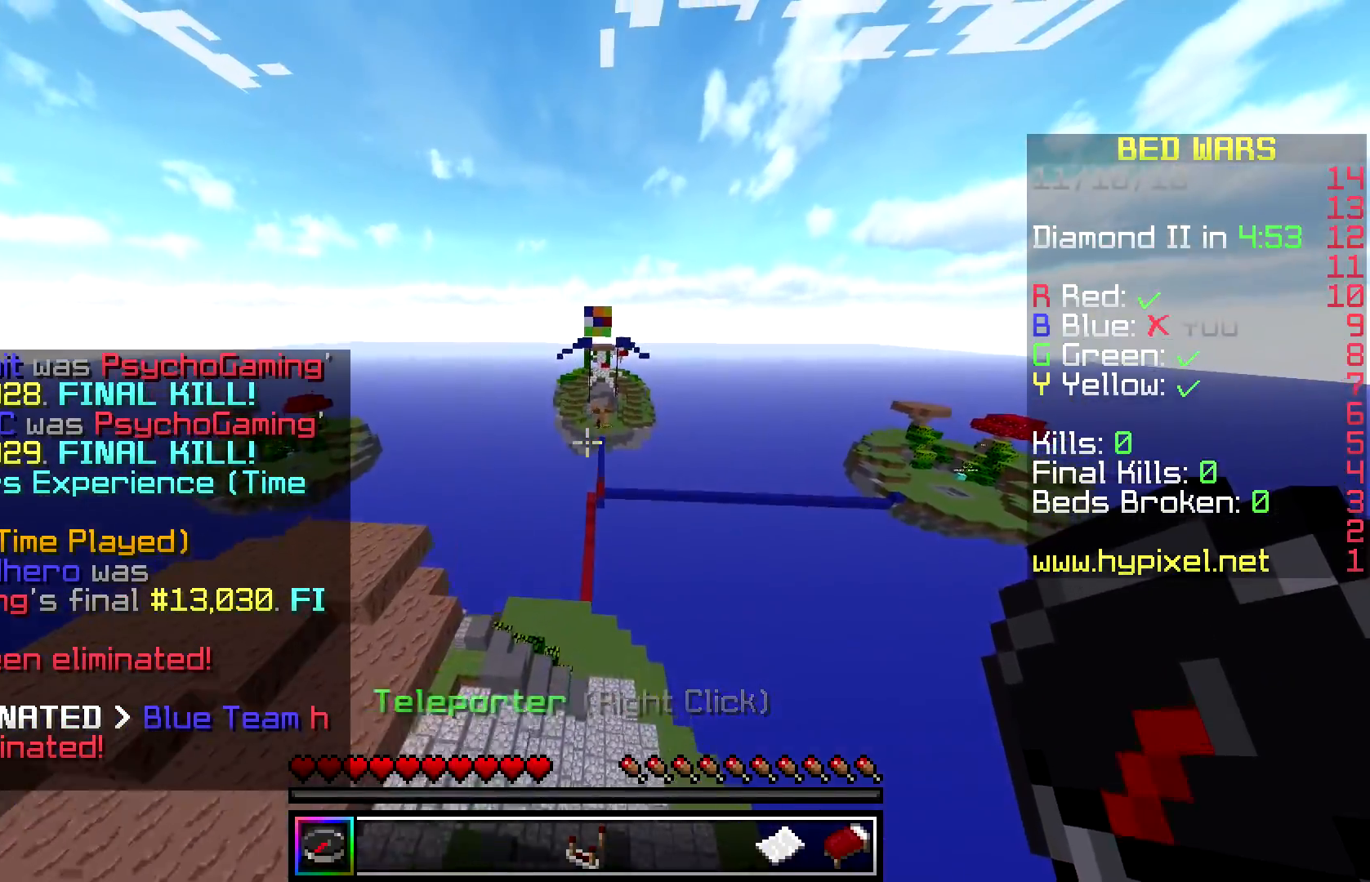
{"keys": ["space", "w"], "mouse": [], "events": []}
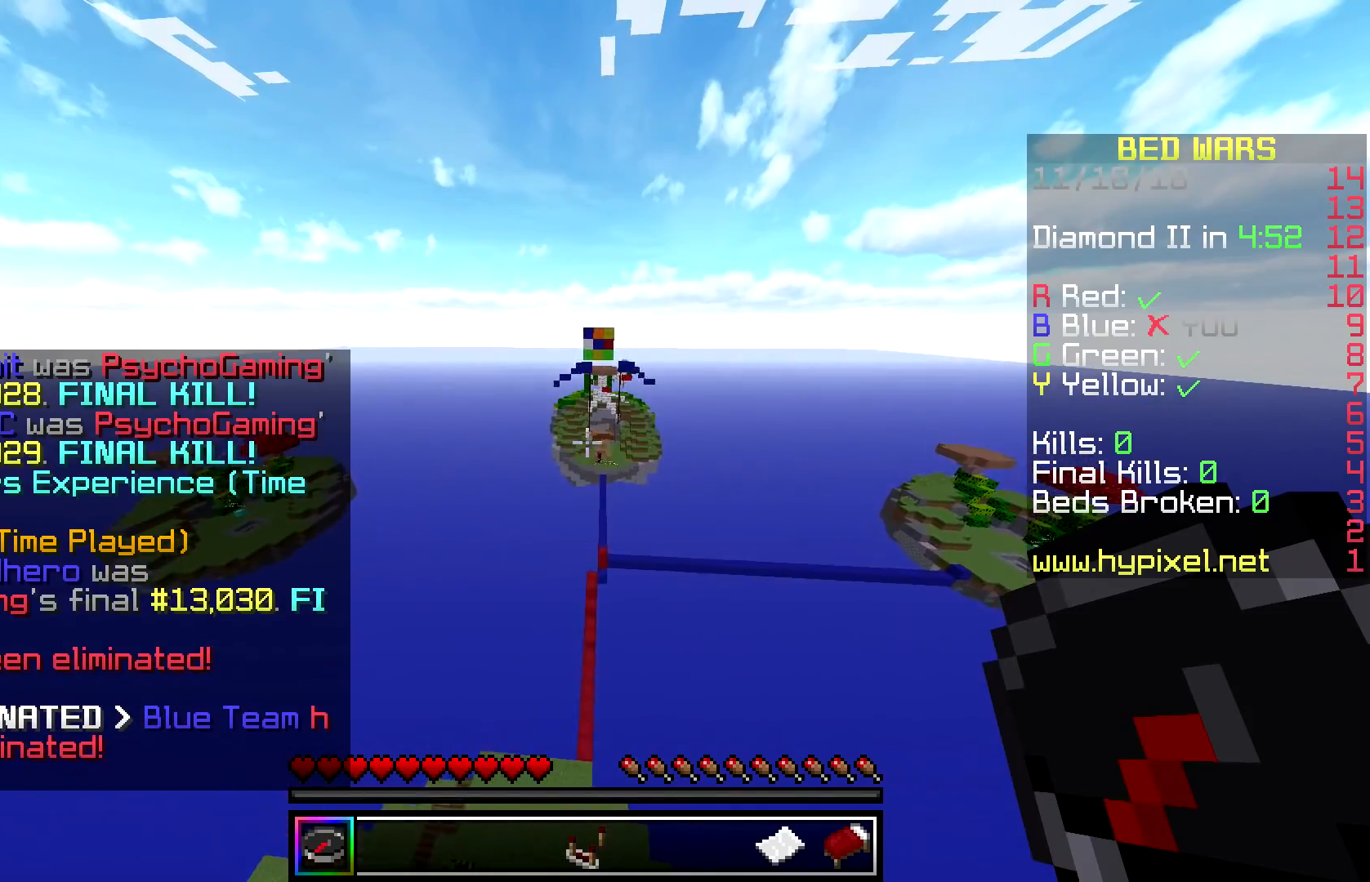
{"keys": ["space", "w"], "mouse": [], "events": [[267, "space", "up"], [383, "space", "down"]]}
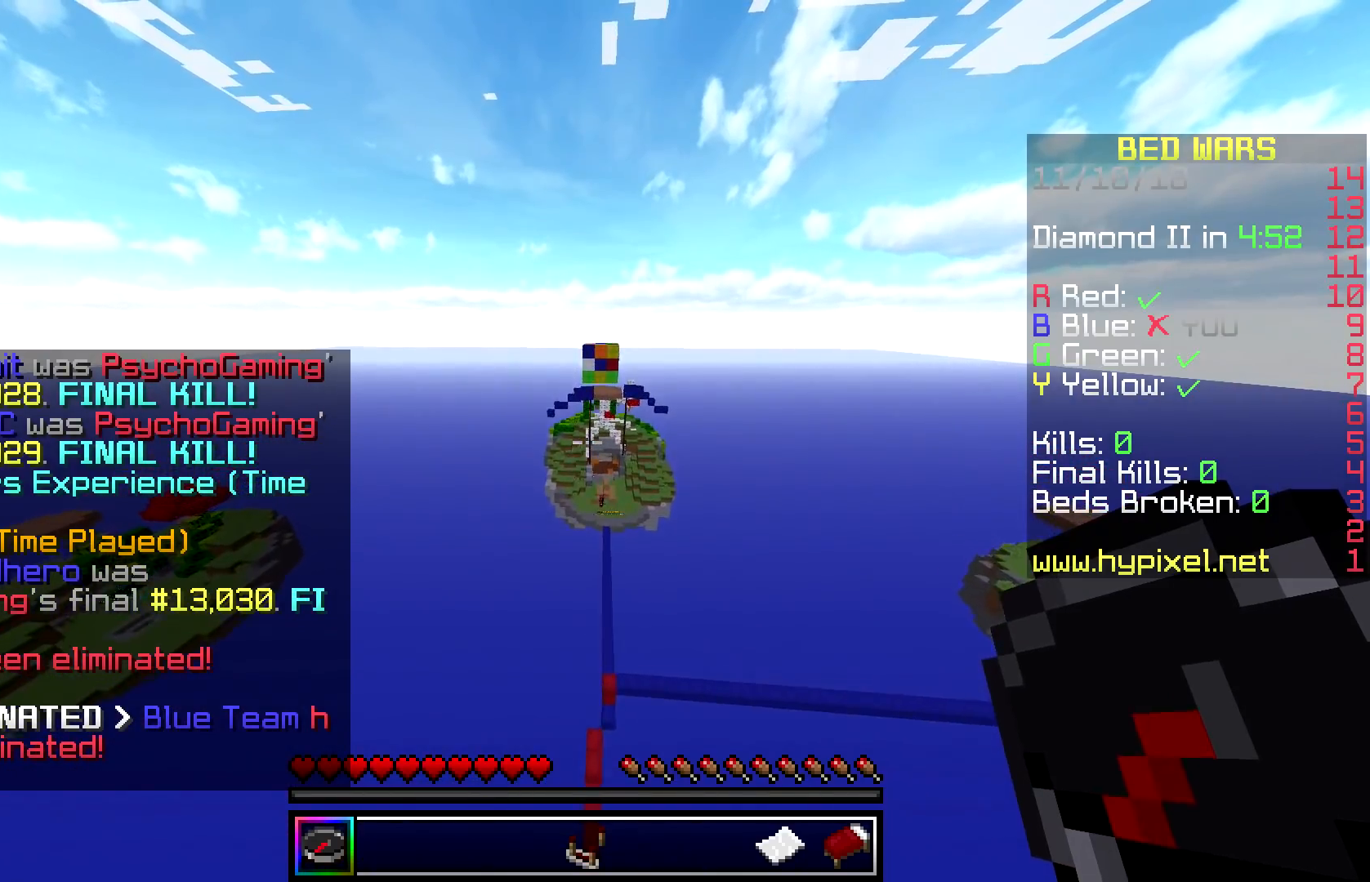
{"keys": [], "mouse": [], "events": [[17, "space", "up"], [33, "space", "down"], [183, "space", "up"], [267, "w", "up"]]}
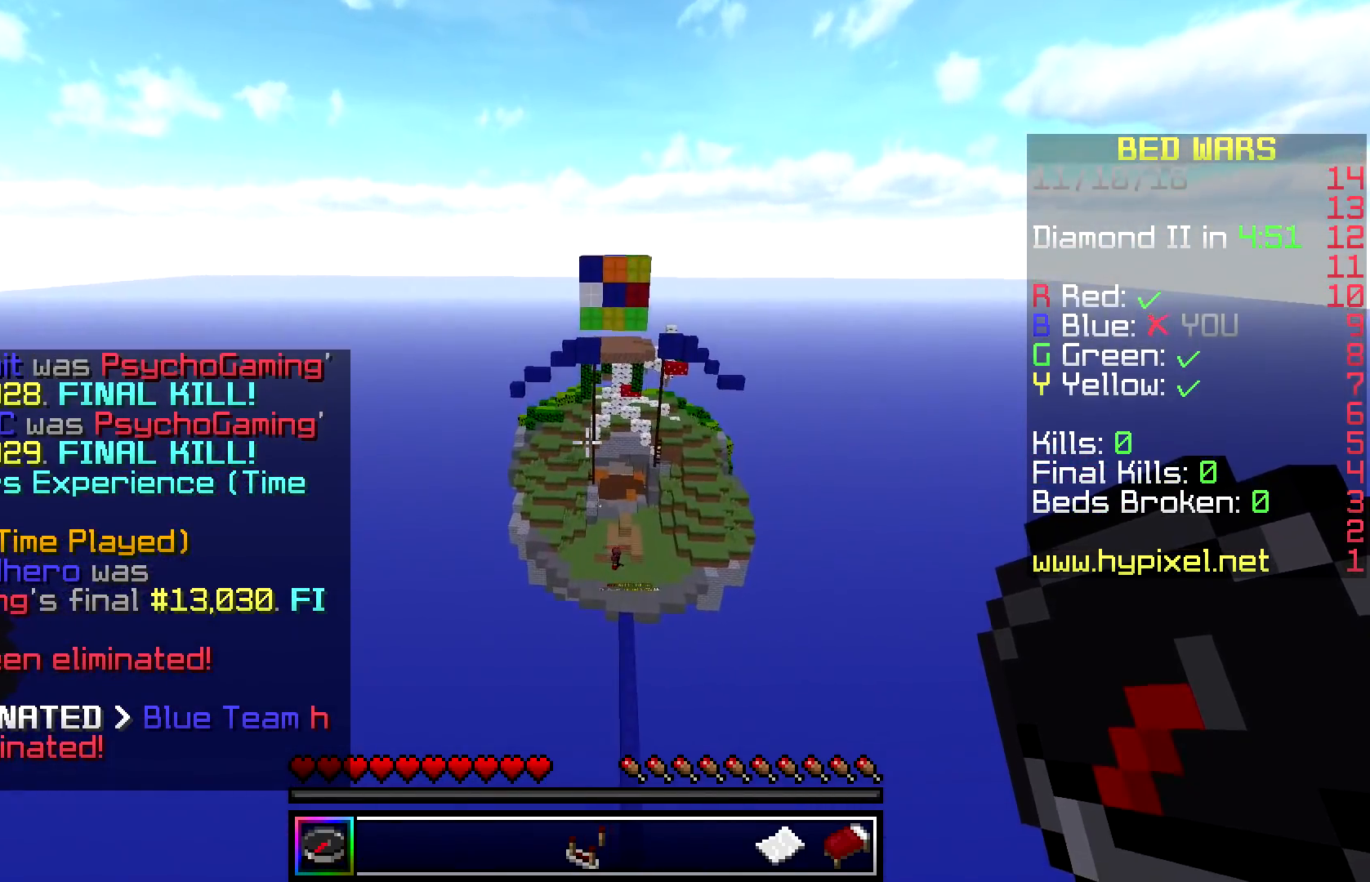
{"keys": [], "mouse": [], "events": []}
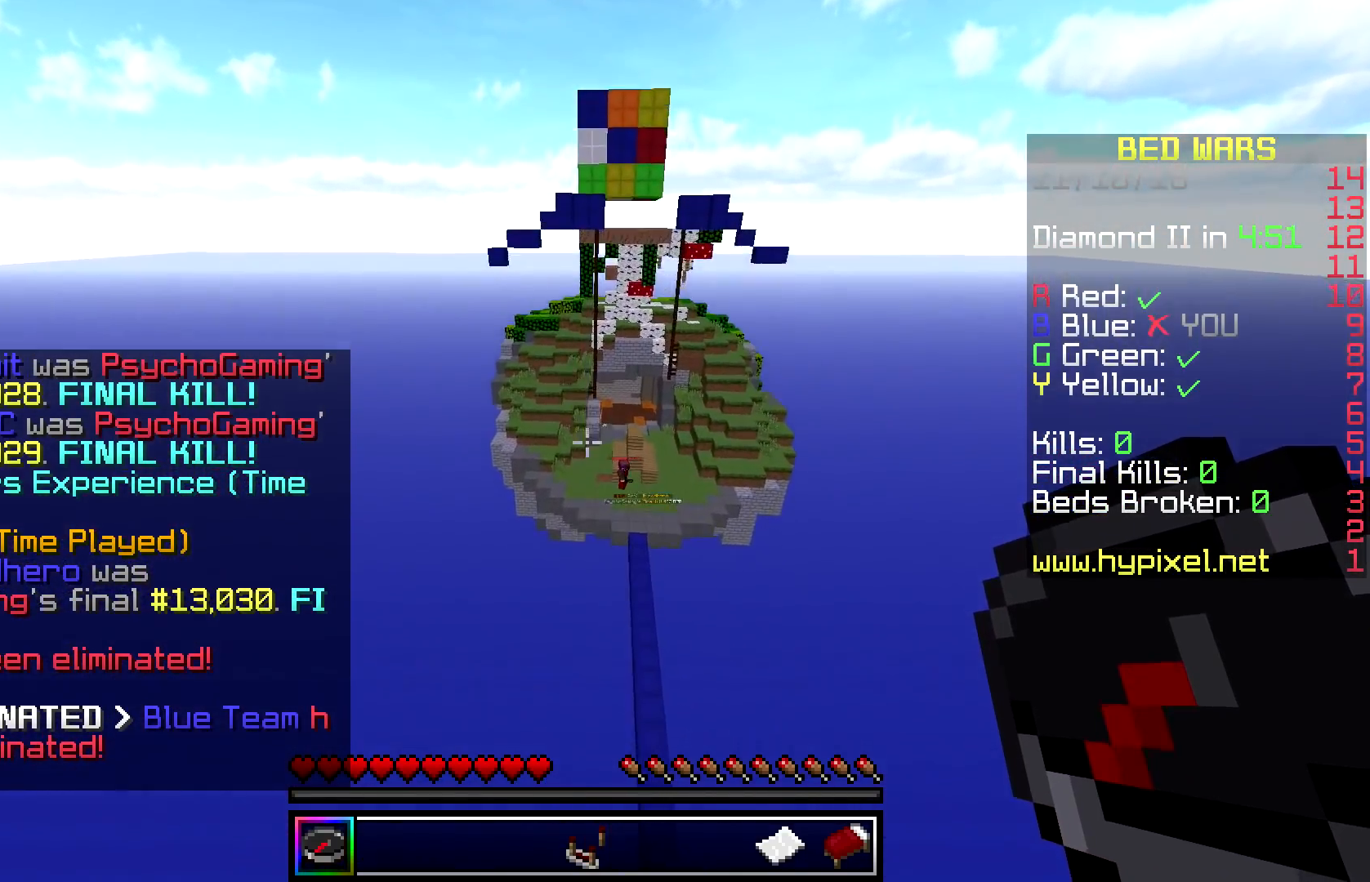
{"keys": [], "mouse": [], "events": []}
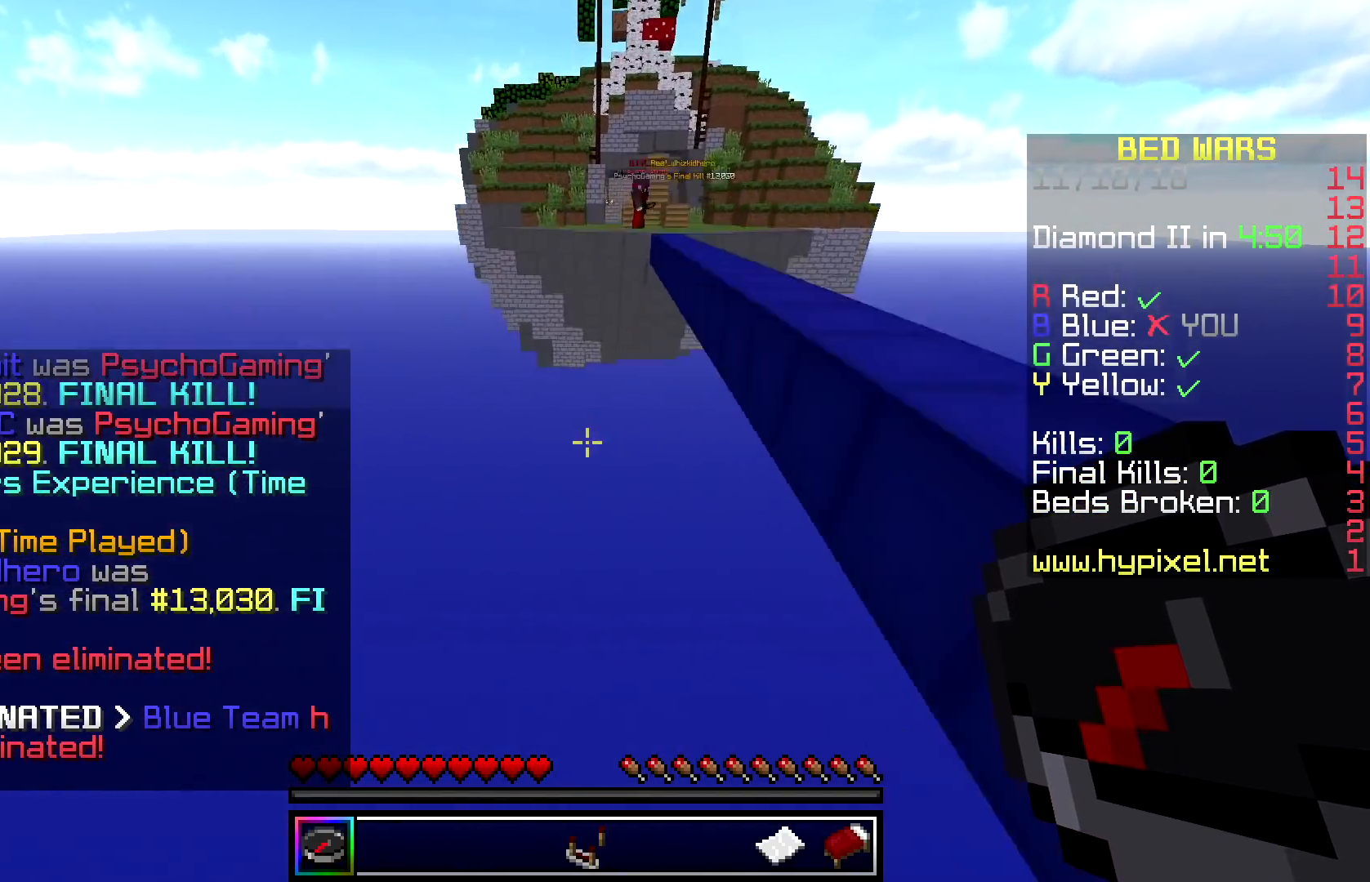
{"keys": [], "mouse": [], "events": []}
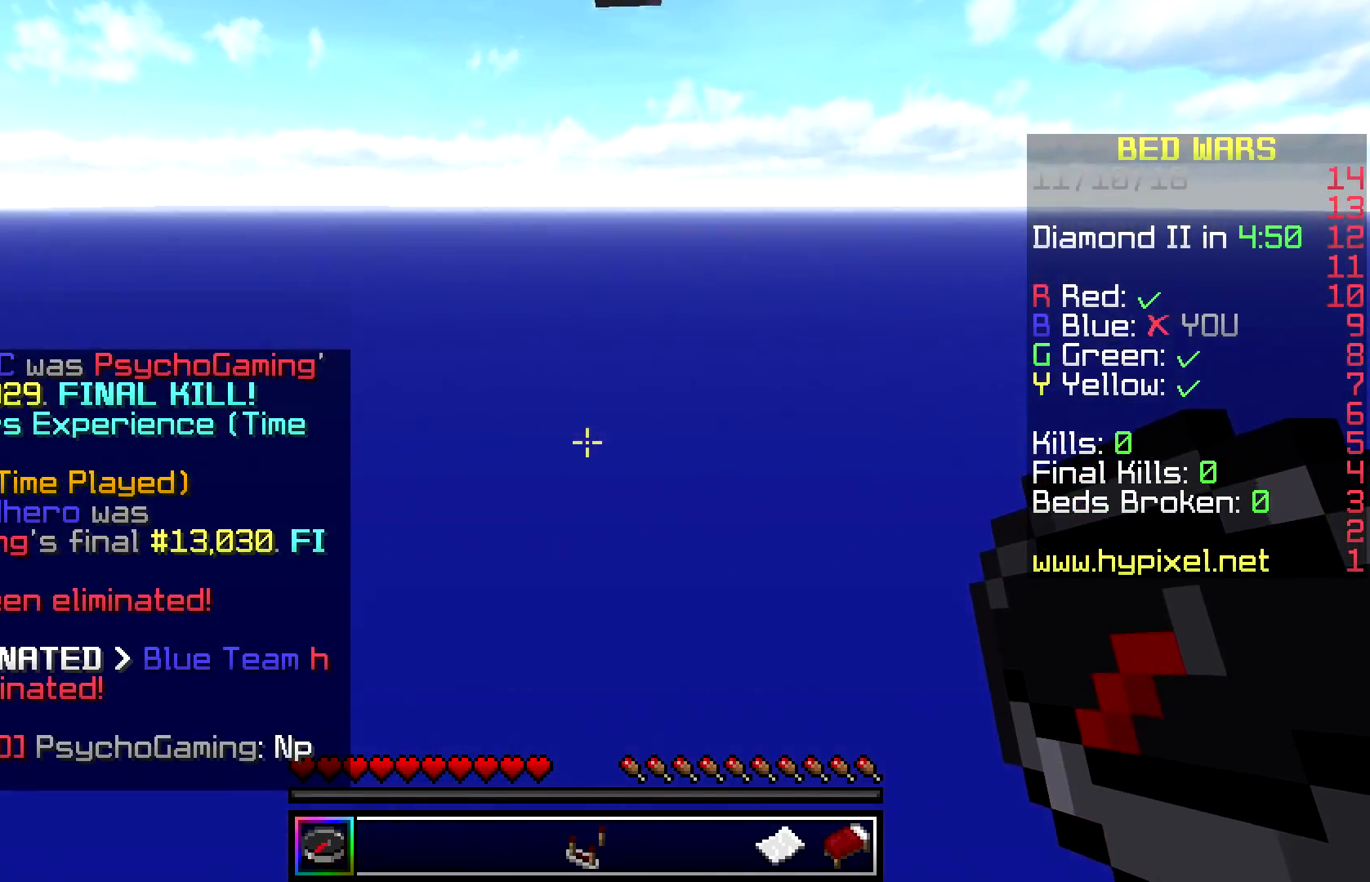
{"keys": [], "mouse": [], "events": [[217, "space", "down"], [317, "space", "up"], [383, "space", "down"], [450, "space", "up"]]}
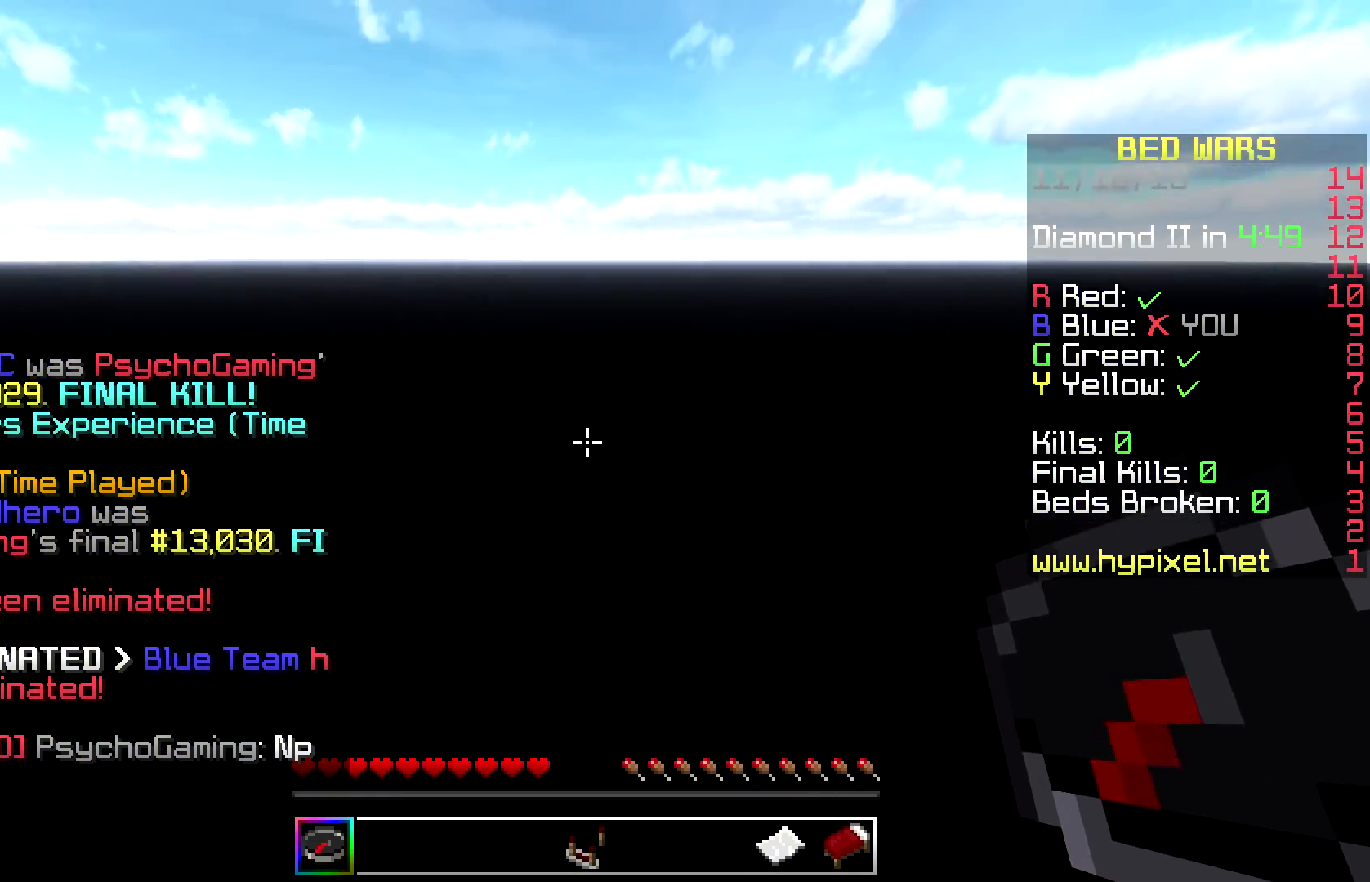
{"keys": ["space"], "mouse": [], "events": [[500, "space", "down"]]}
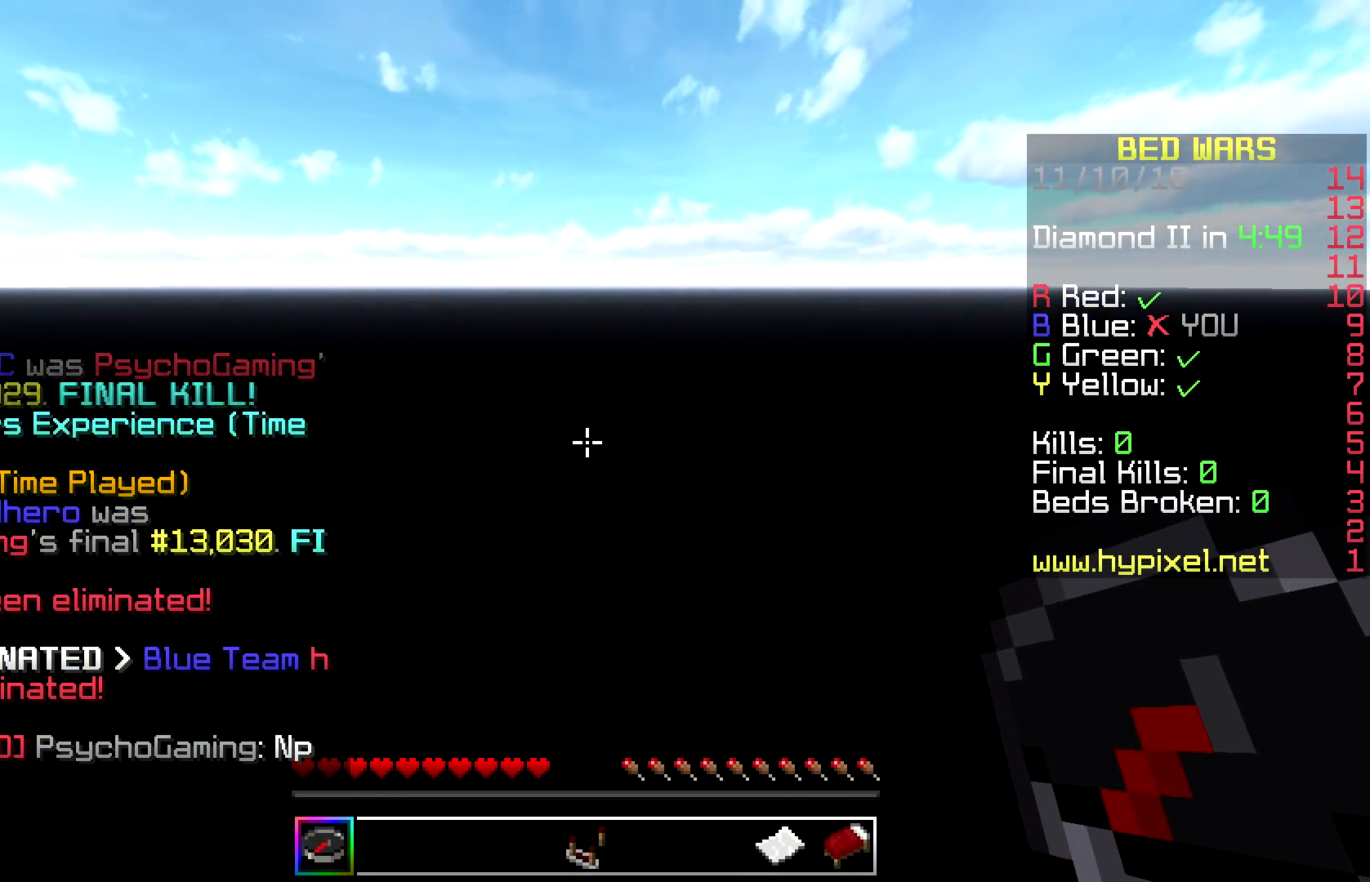
{"keys": ["space"], "mouse": [], "events": []}
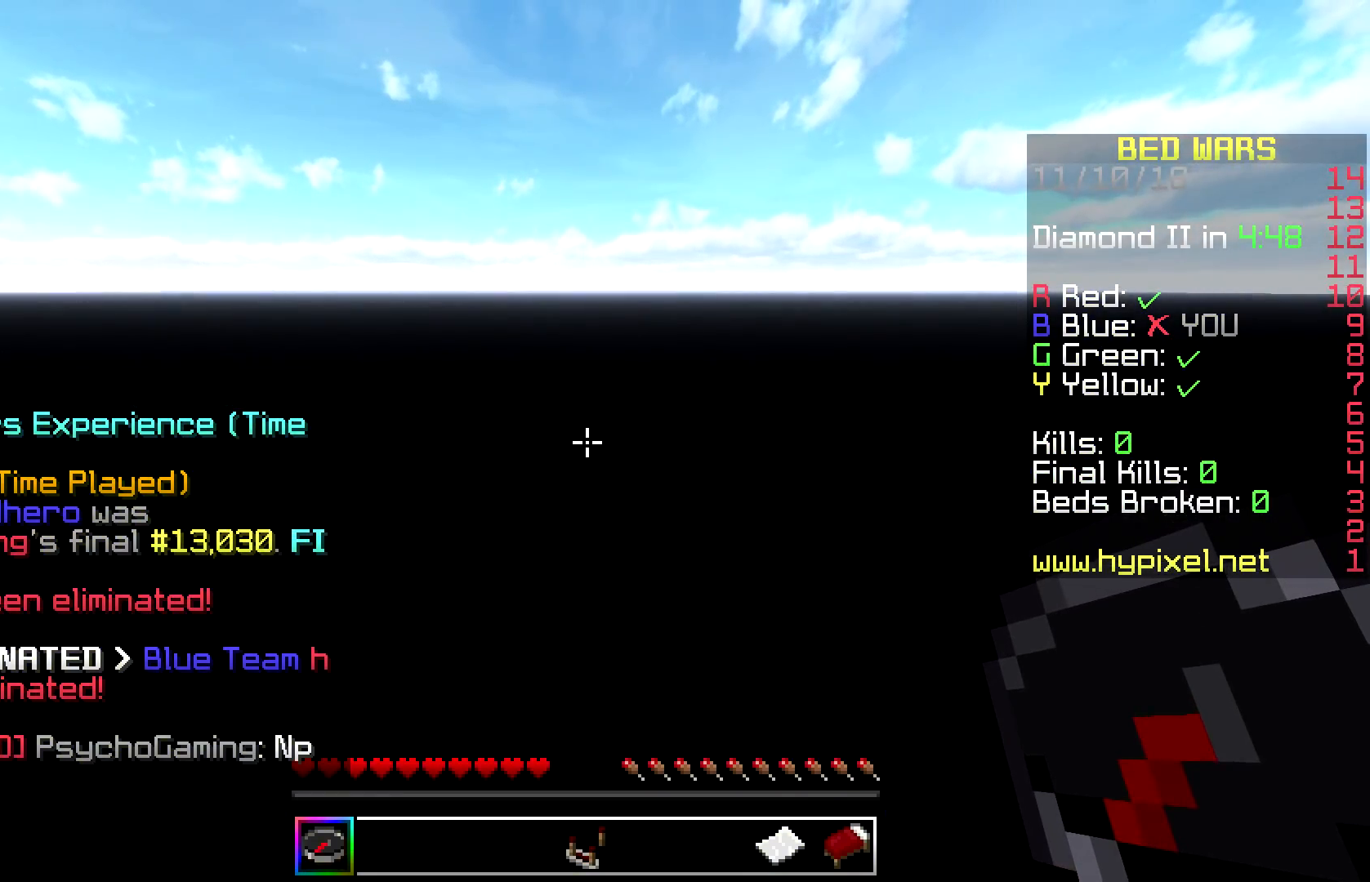
{"keys": ["space"], "mouse": [], "events": []}
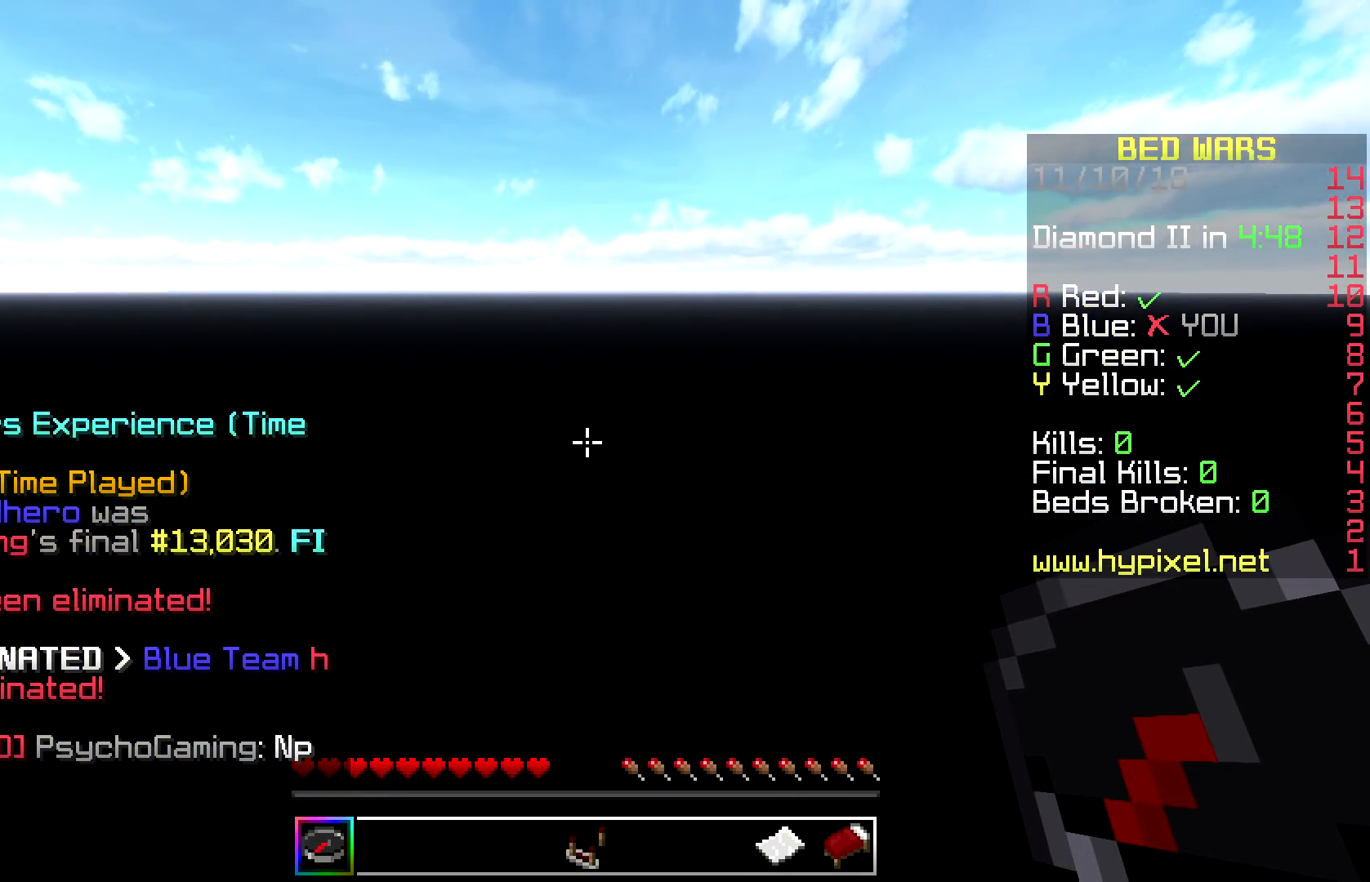
{"keys": ["space"], "mouse": [], "events": []}
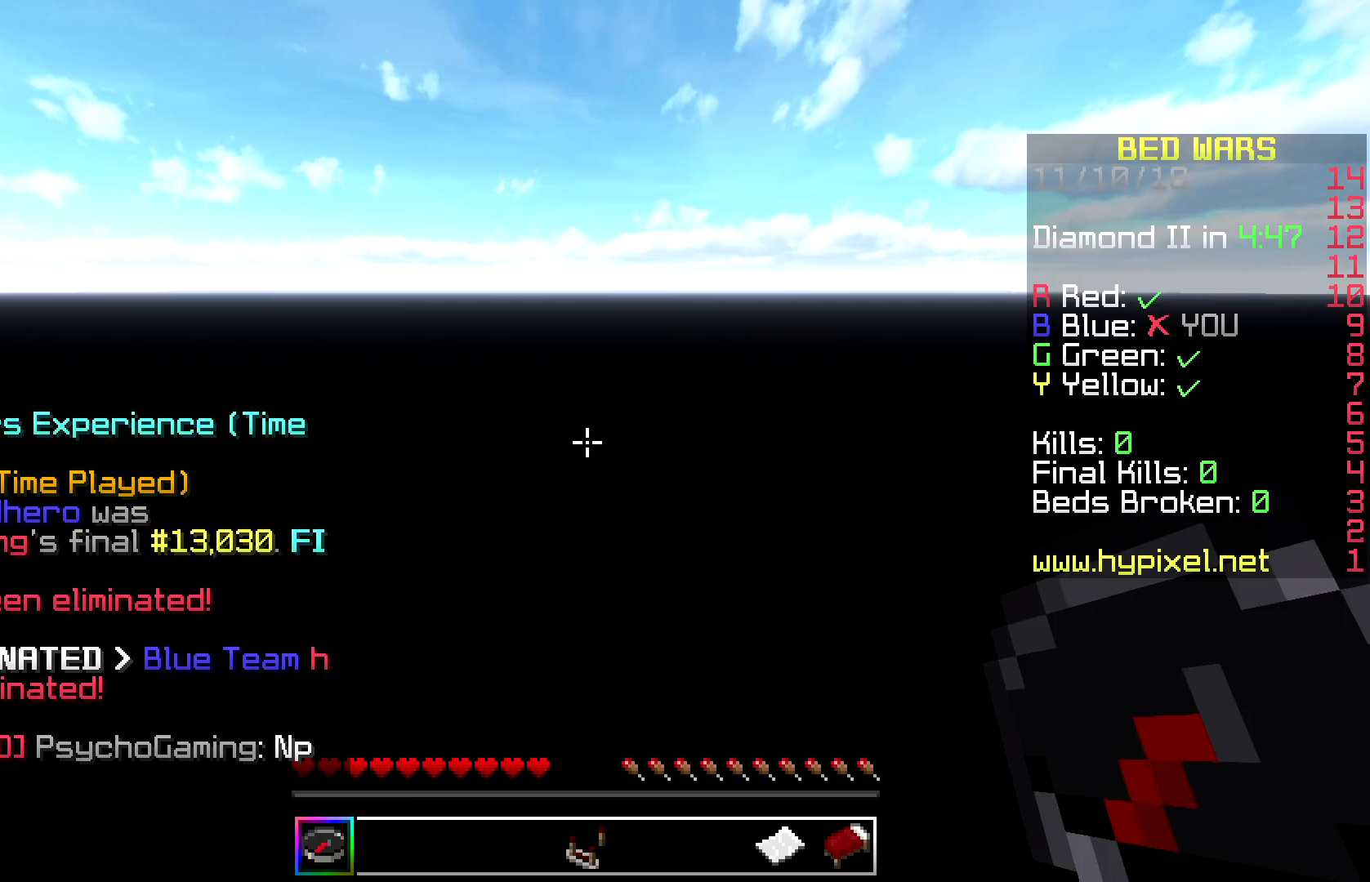
{"keys": ["space"], "mouse": [], "events": []}
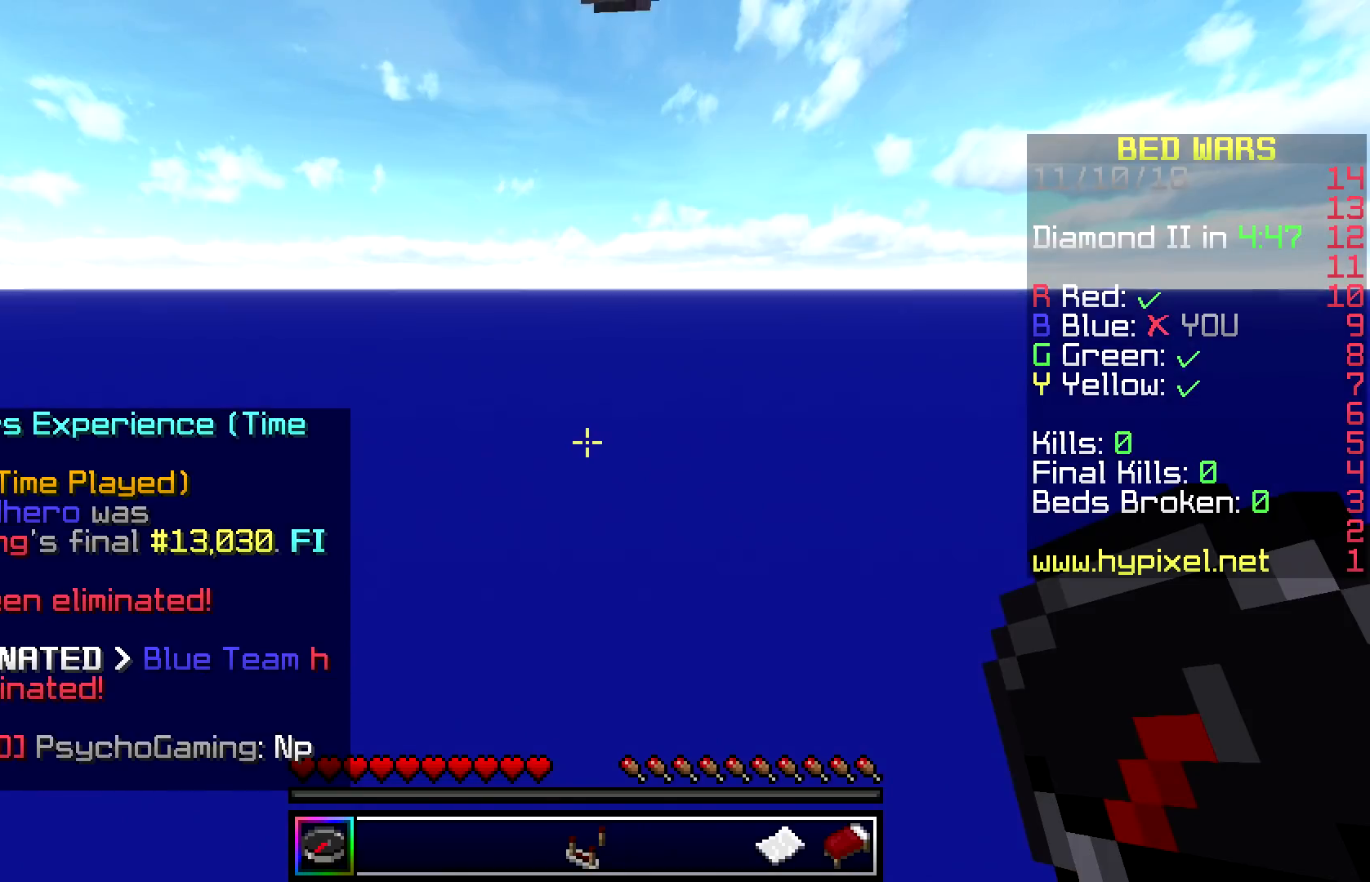
{"keys": ["space"], "mouse": [], "events": []}
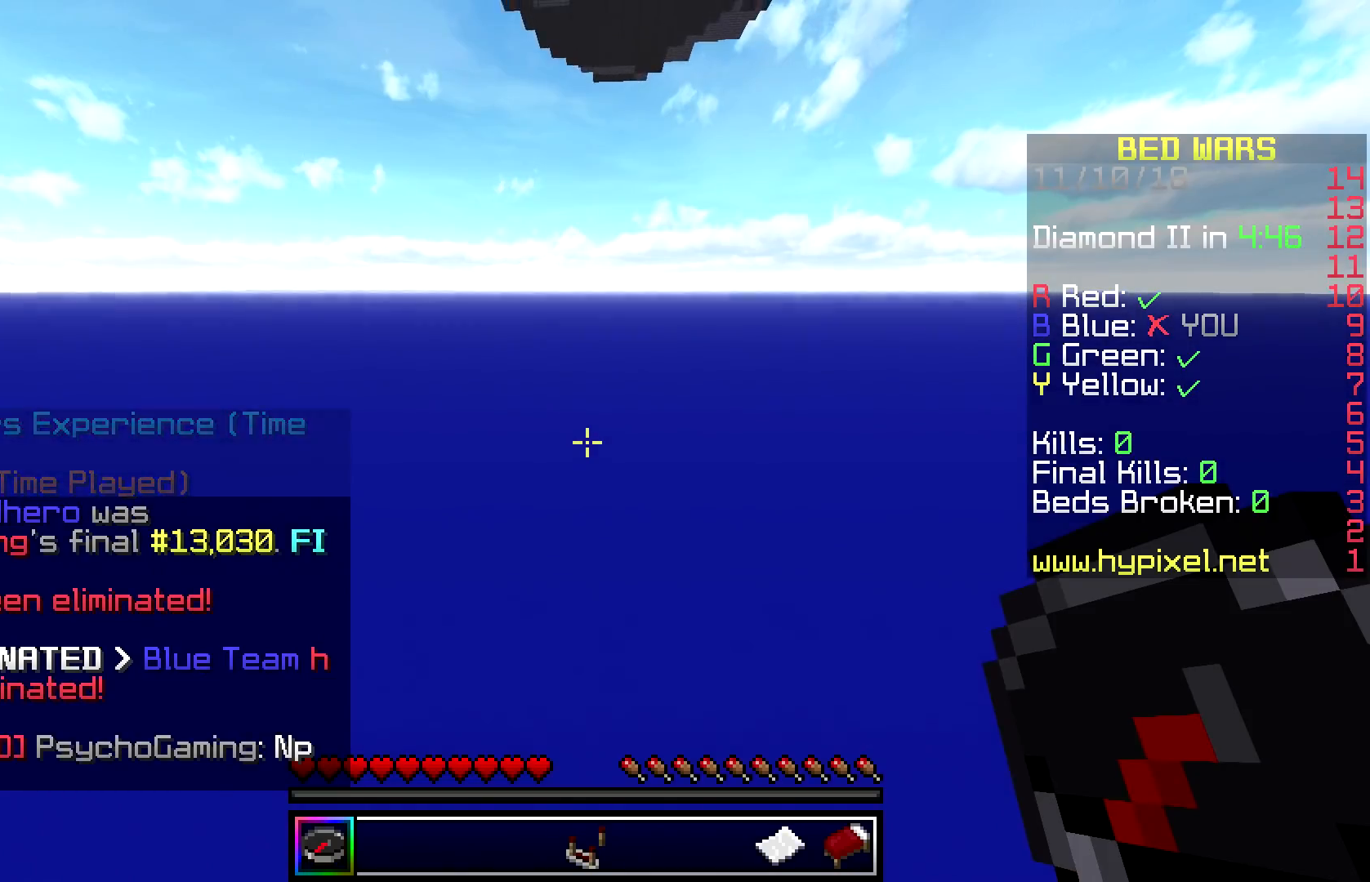
{"keys": ["space"], "mouse": [], "events": []}
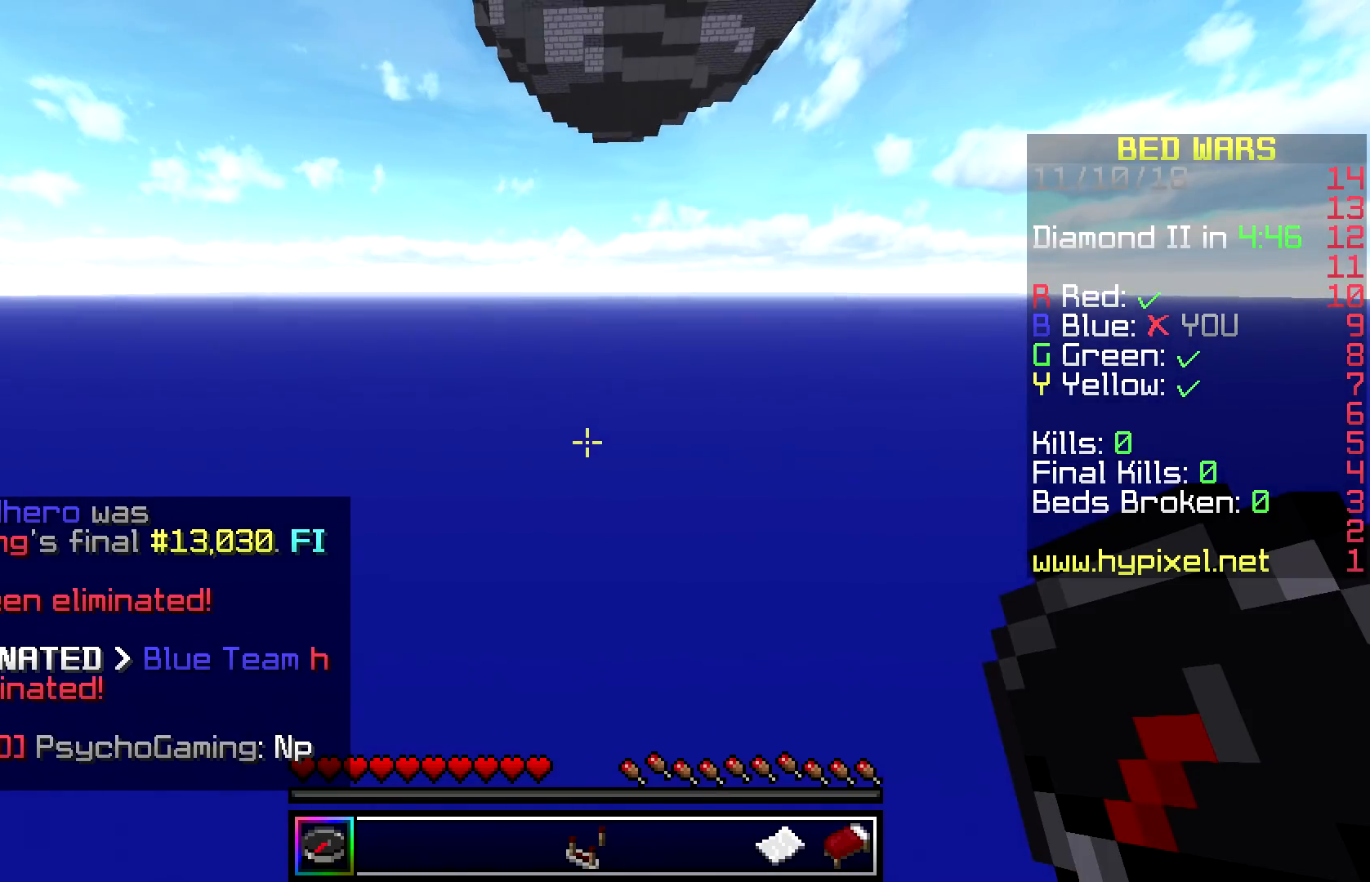
{"keys": ["space"], "mouse": [], "events": []}
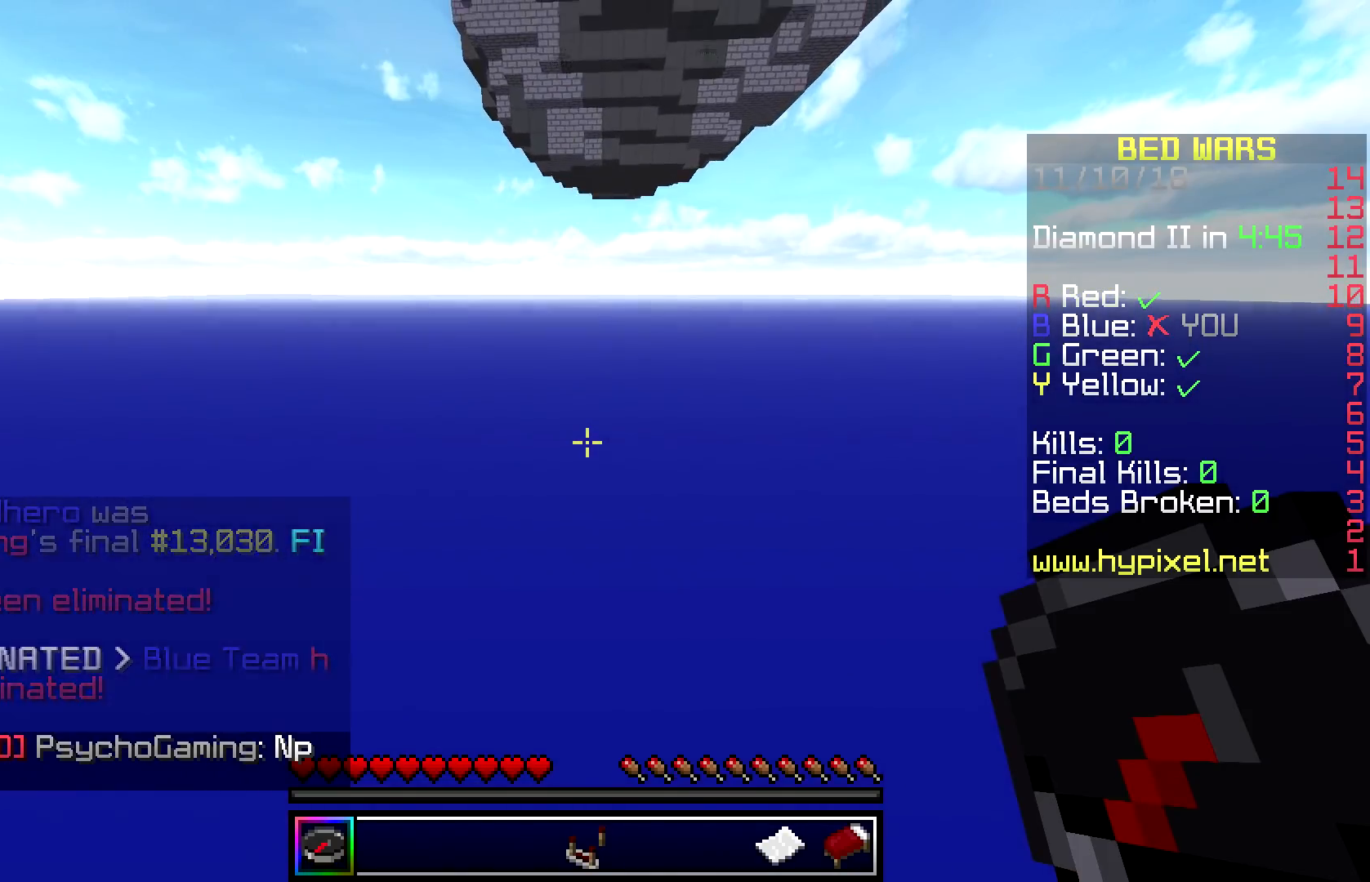
{"keys": ["space"], "mouse": [], "events": []}
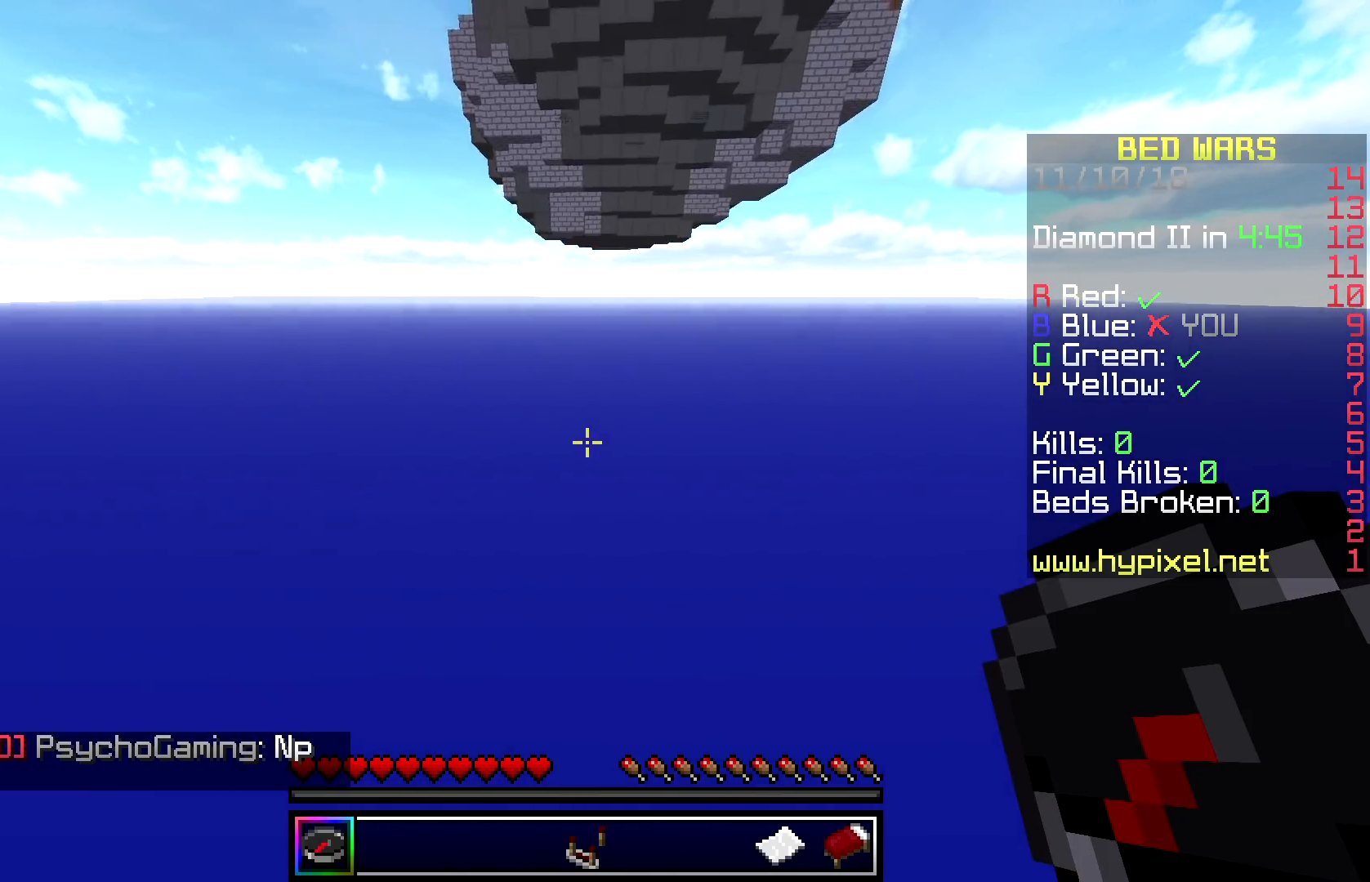
{"keys": ["space"], "mouse": [], "events": []}
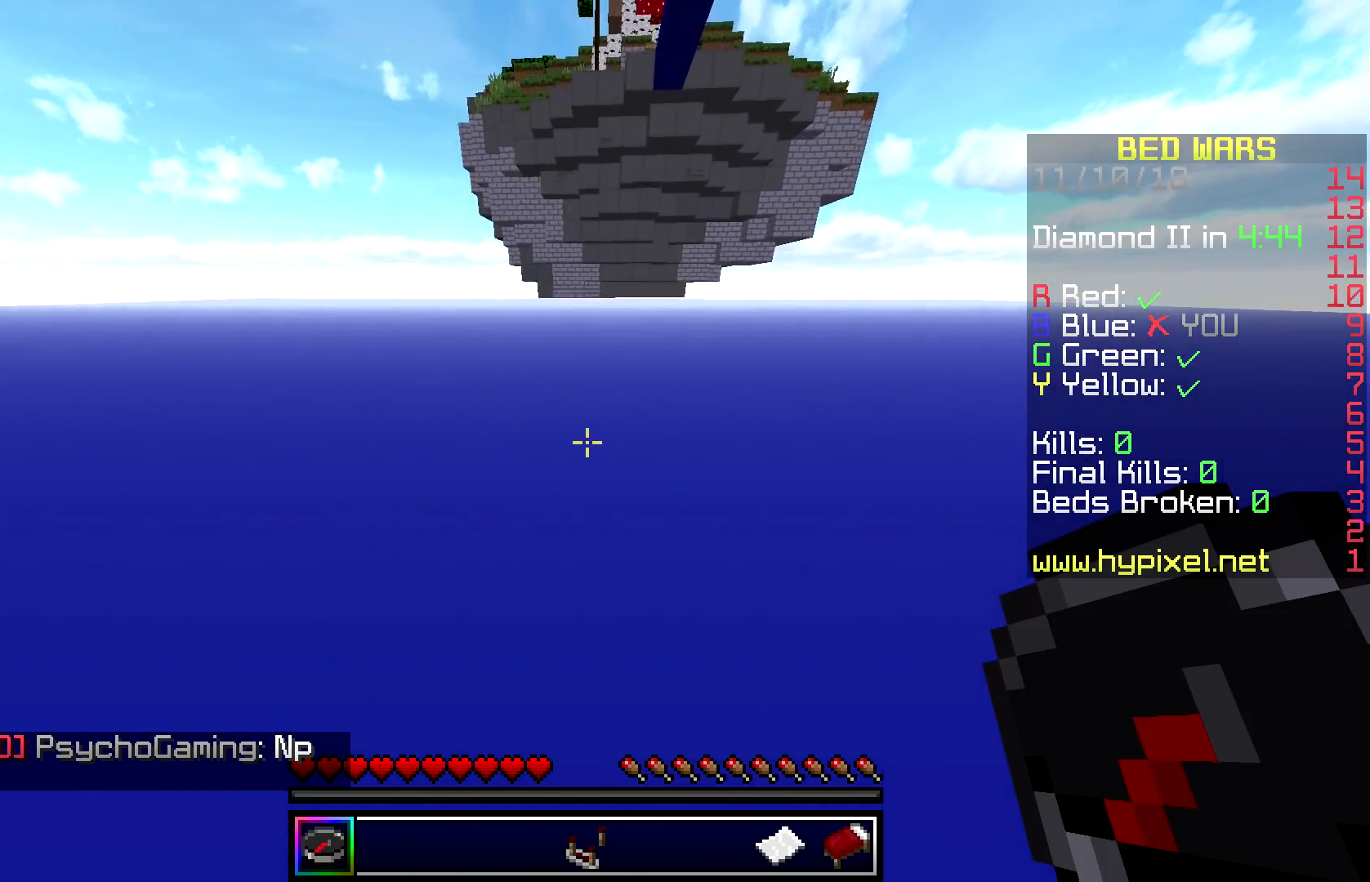
{"keys": ["space"], "mouse": [], "events": []}
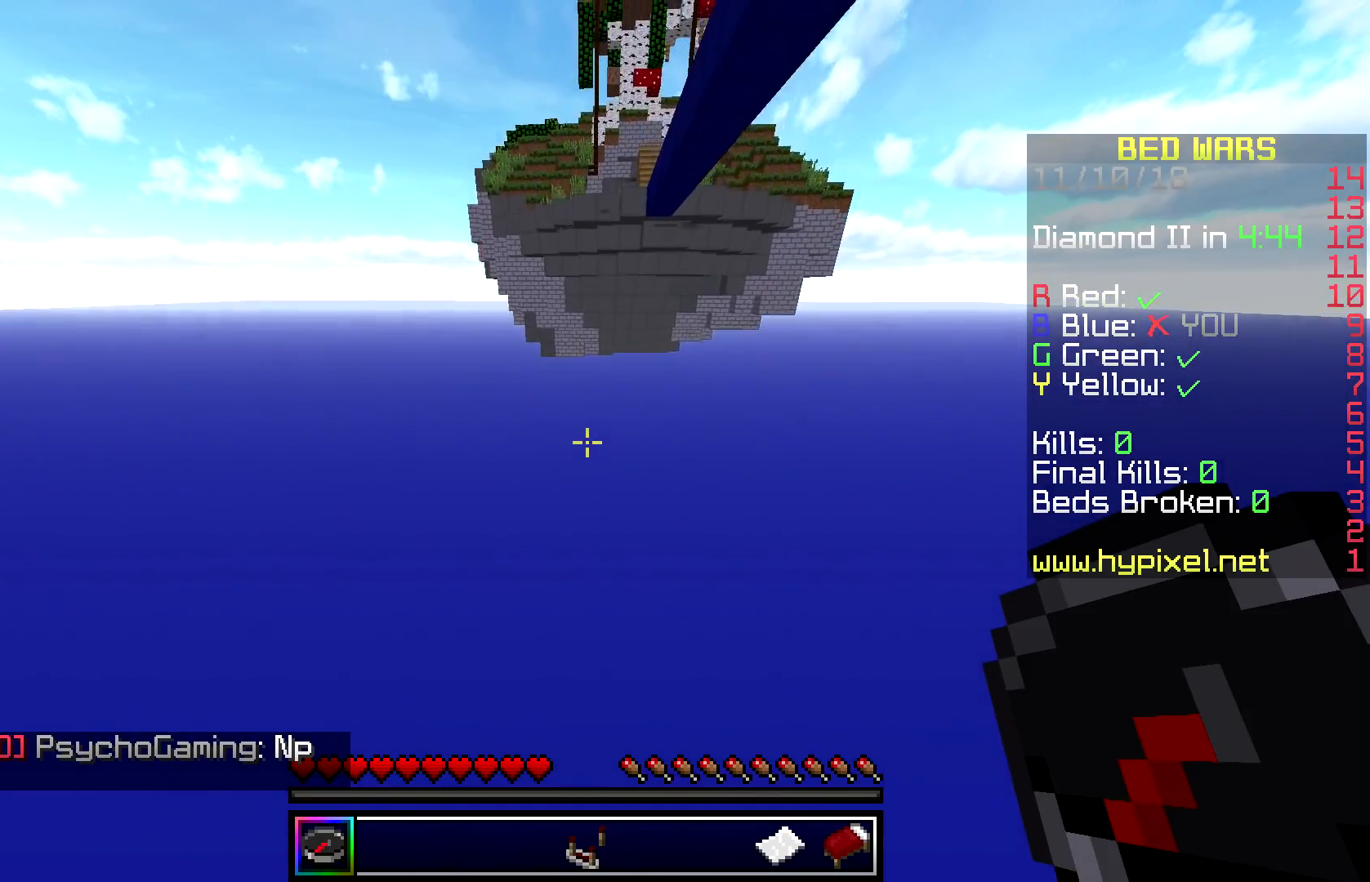
{"keys": ["space"], "mouse": [], "events": []}
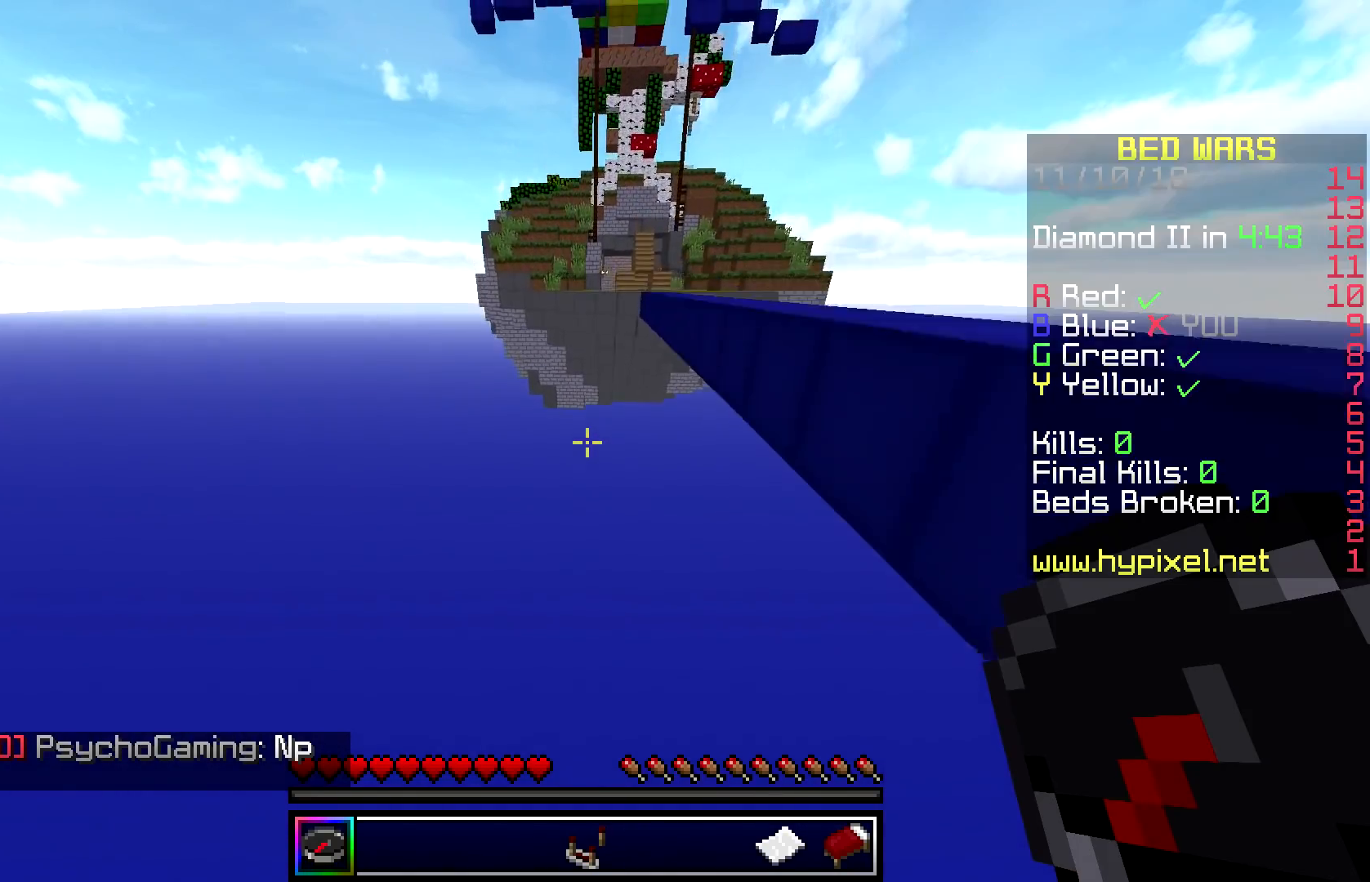
{"keys": ["space"], "mouse": [], "events": []}
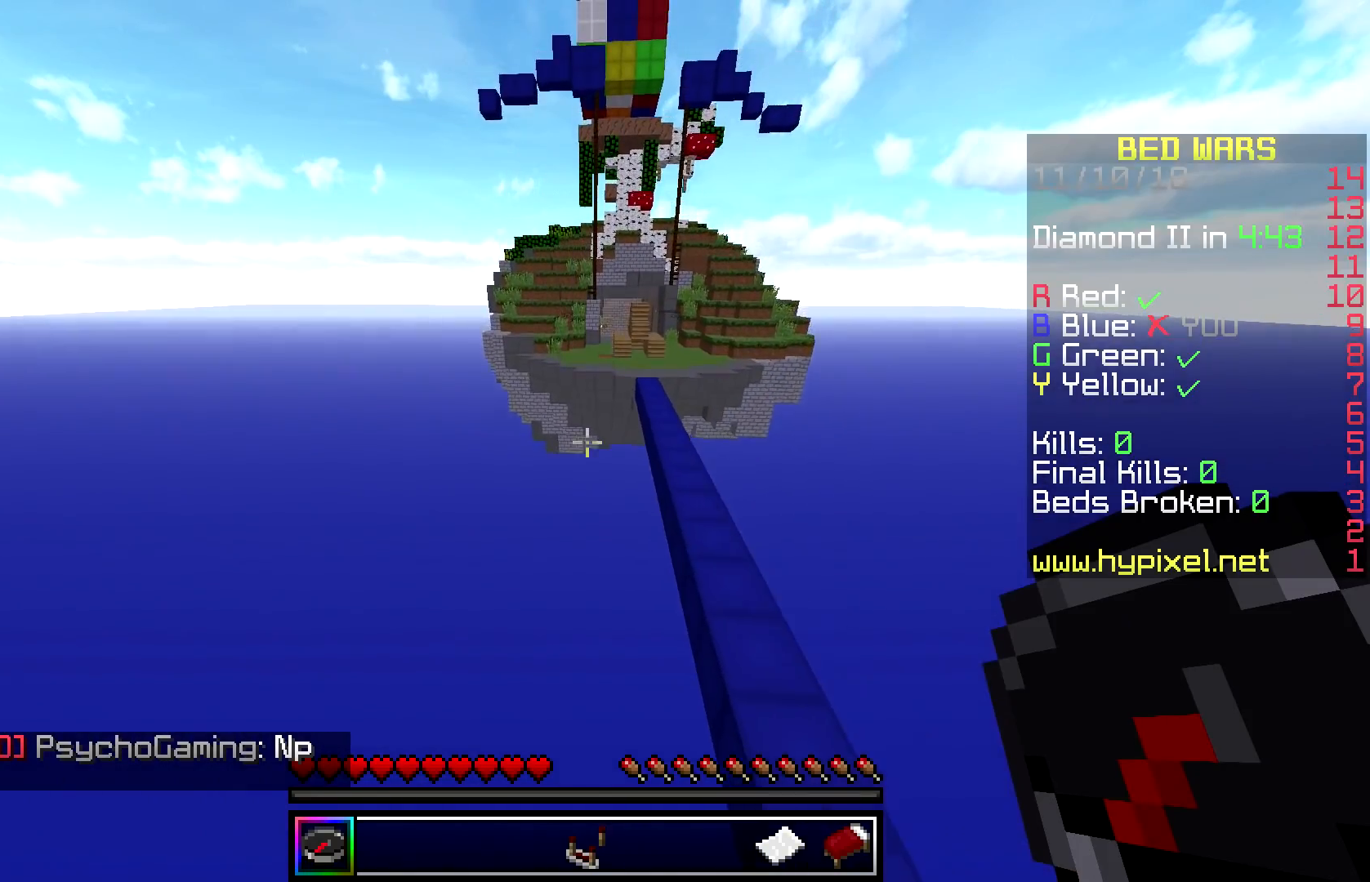
{"keys": [], "mouse": [], "events": [[300, "space", "up"]]}
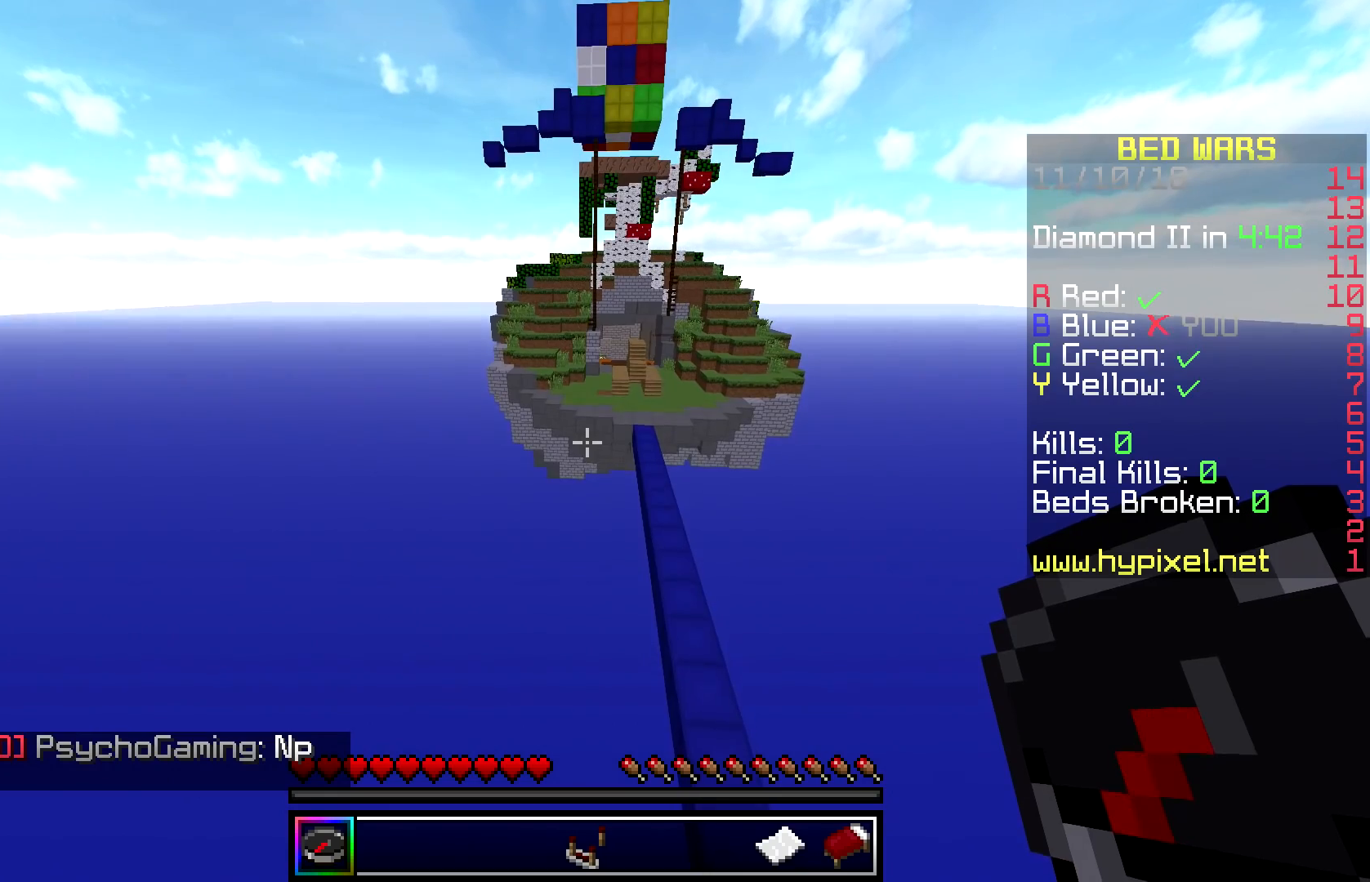
{"keys": [], "mouse": [], "events": []}
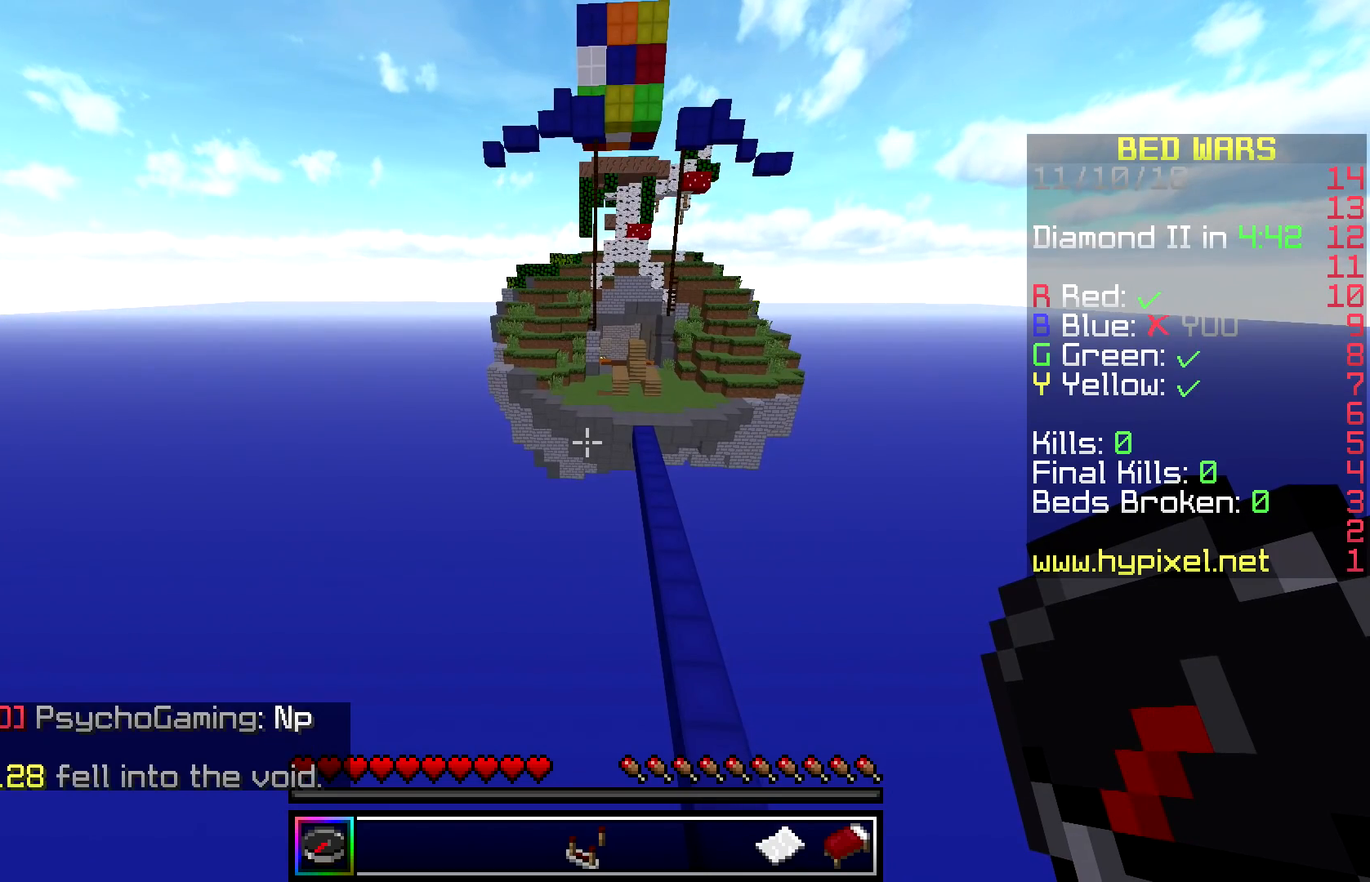
{"keys": [], "mouse": [], "events": []}